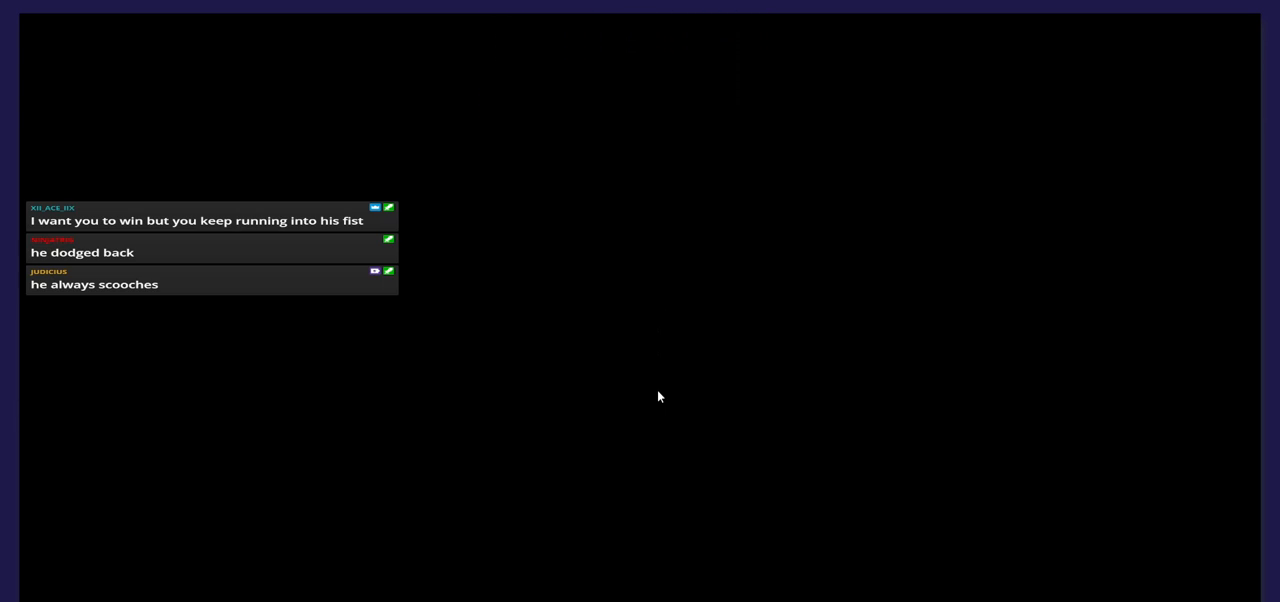
Gameplay with a controller (Xbox layout); each line is a JSON object with the inputs held at the frame after it (dt_ms = milliseconds from this image to that frame). "events" lists button and stick changes between this image and that frame as [ms after this image, input, new state], when the widget could be followed in between. Not read: left_stick right_stick.
{"dt_ms": 500, "buttons": ["DPAD_LEFT"], "events": [[500, "DPAD_LEFT", "down"]]}
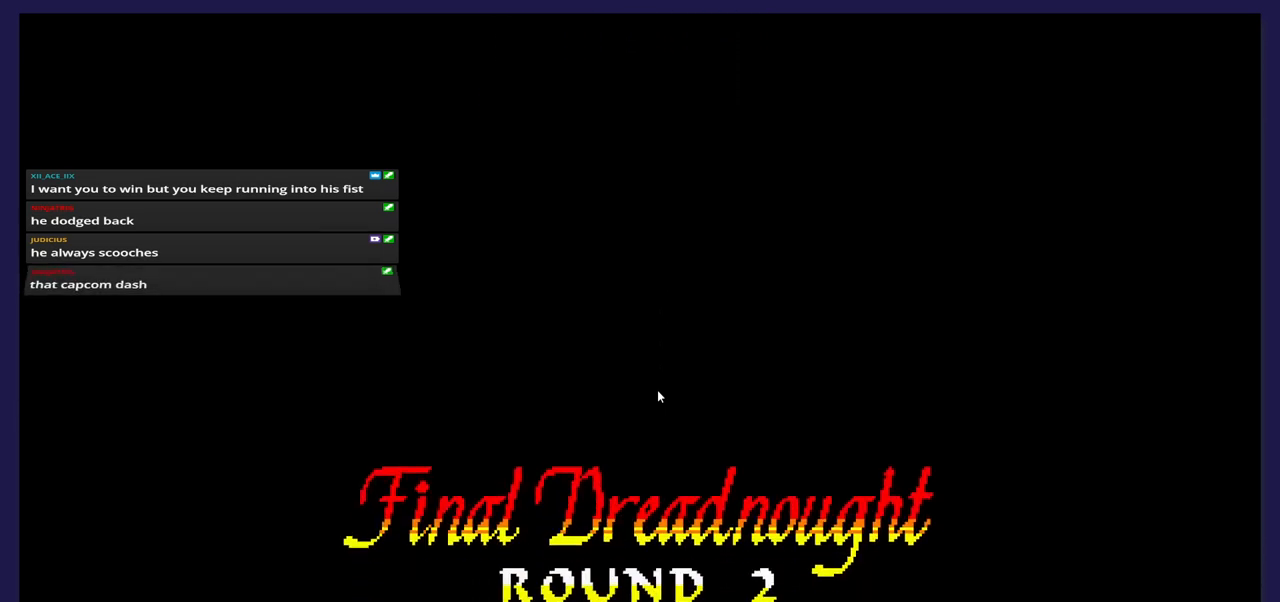
{"dt_ms": 500, "buttons": ["DPAD_LEFT"], "events": []}
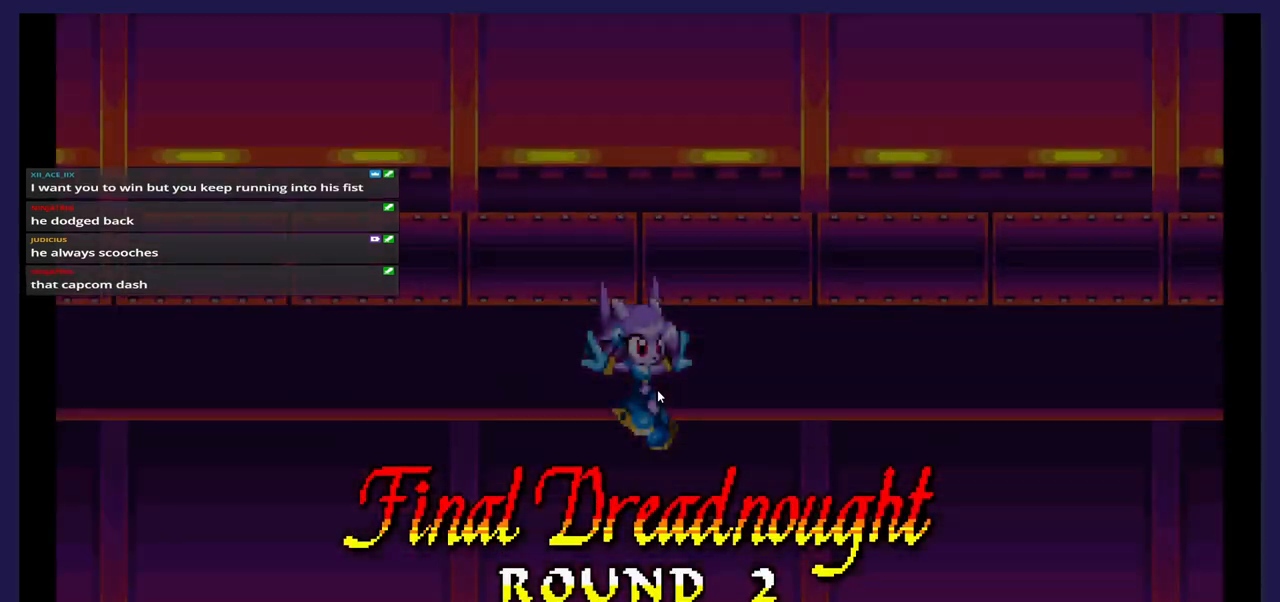
{"dt_ms": 500, "buttons": ["DPAD_LEFT"], "events": []}
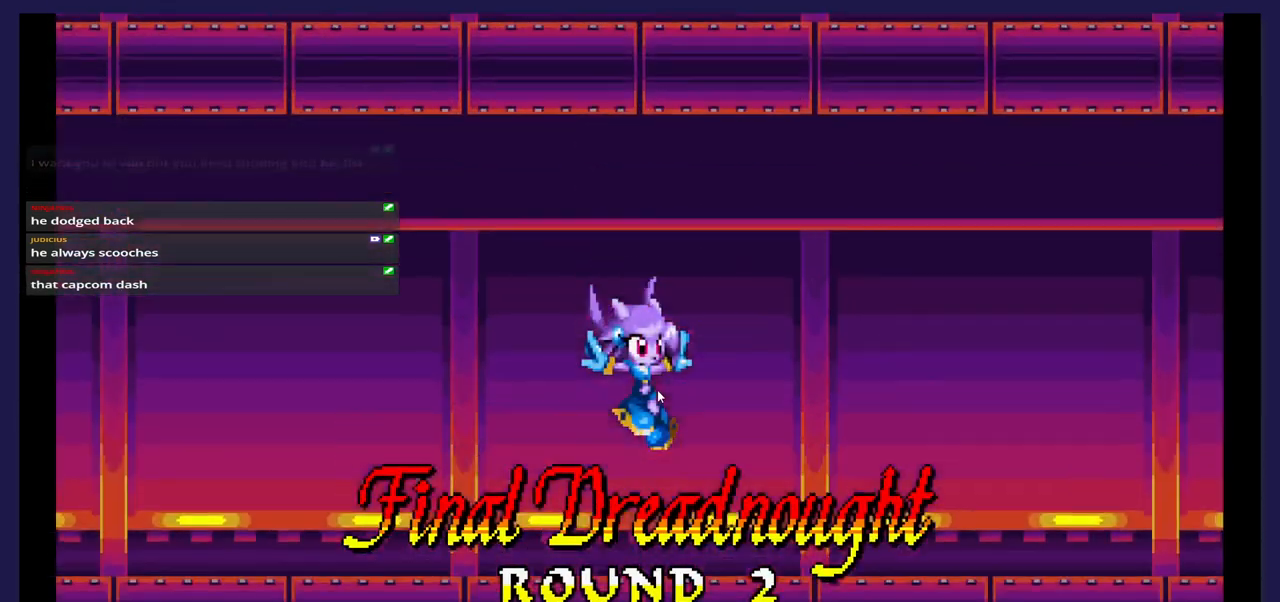
{"dt_ms": 500, "buttons": ["DPAD_LEFT"], "events": []}
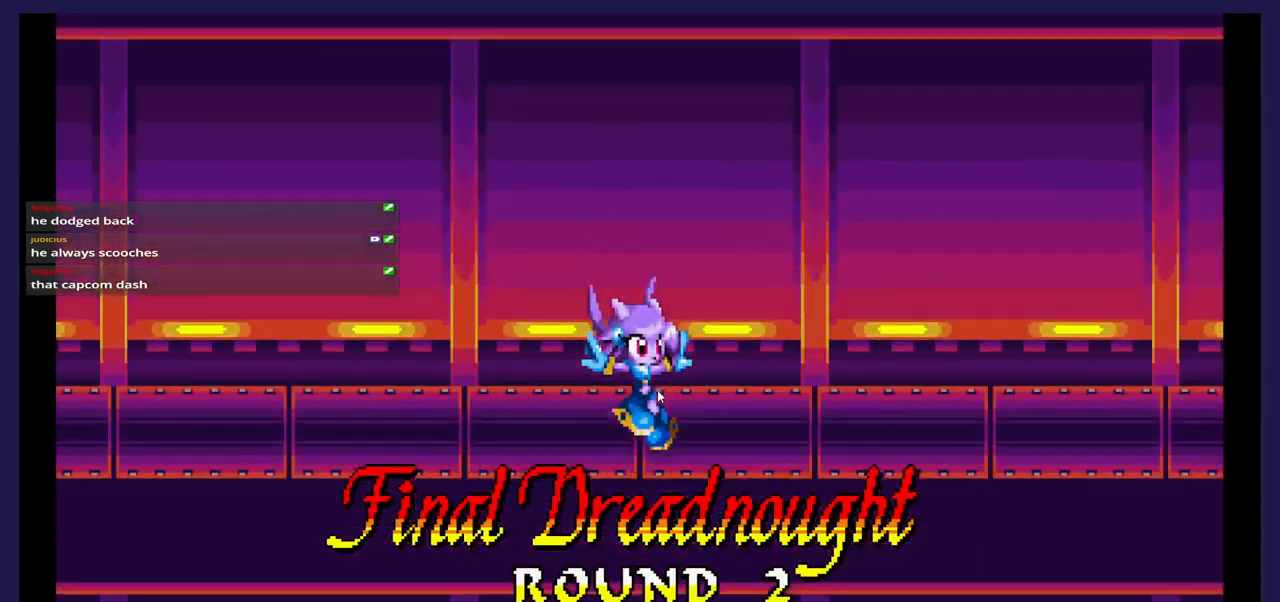
{"dt_ms": 500, "buttons": ["DPAD_LEFT"], "events": []}
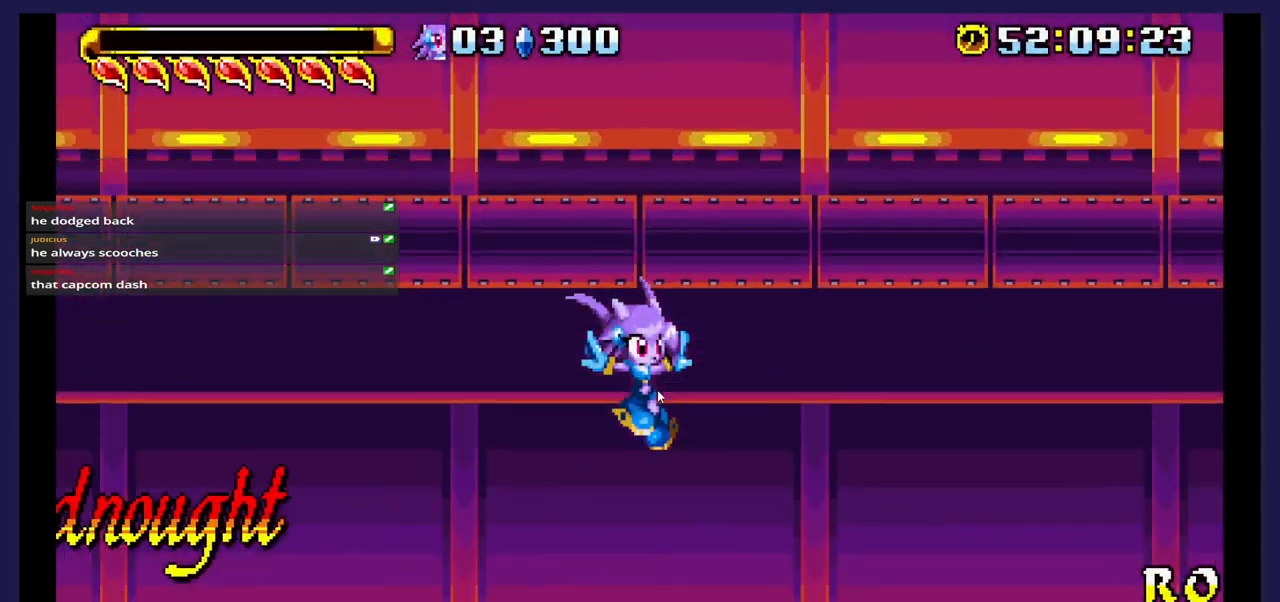
{"dt_ms": 500, "buttons": ["DPAD_LEFT"], "events": []}
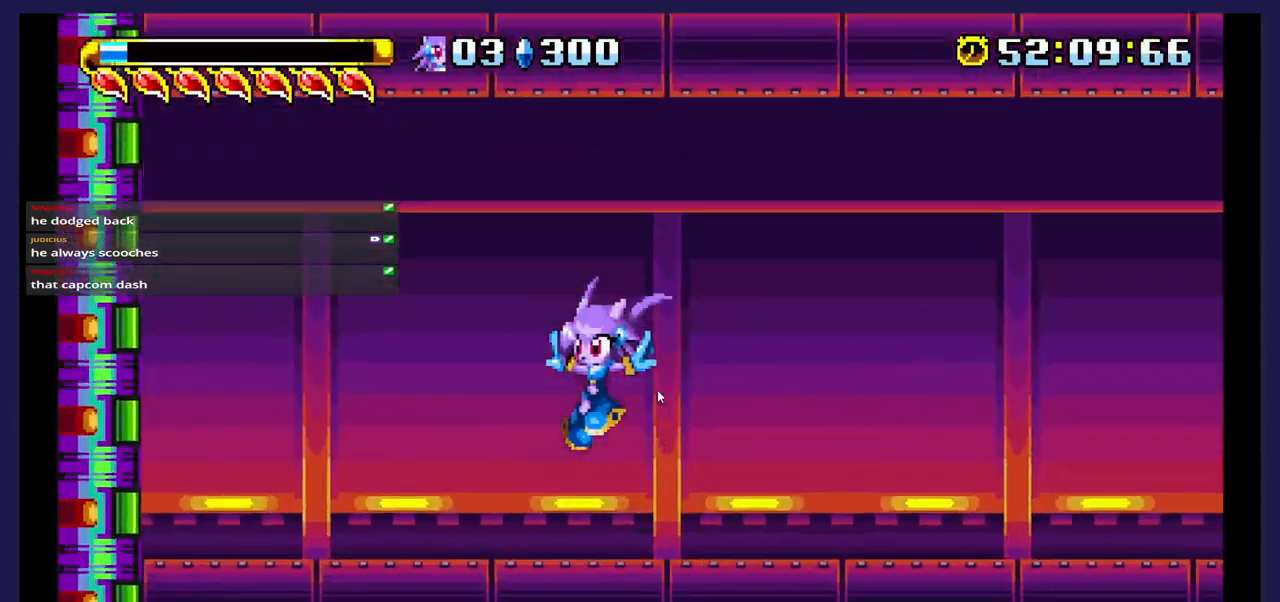
{"dt_ms": 500, "buttons": ["DPAD_LEFT"], "events": []}
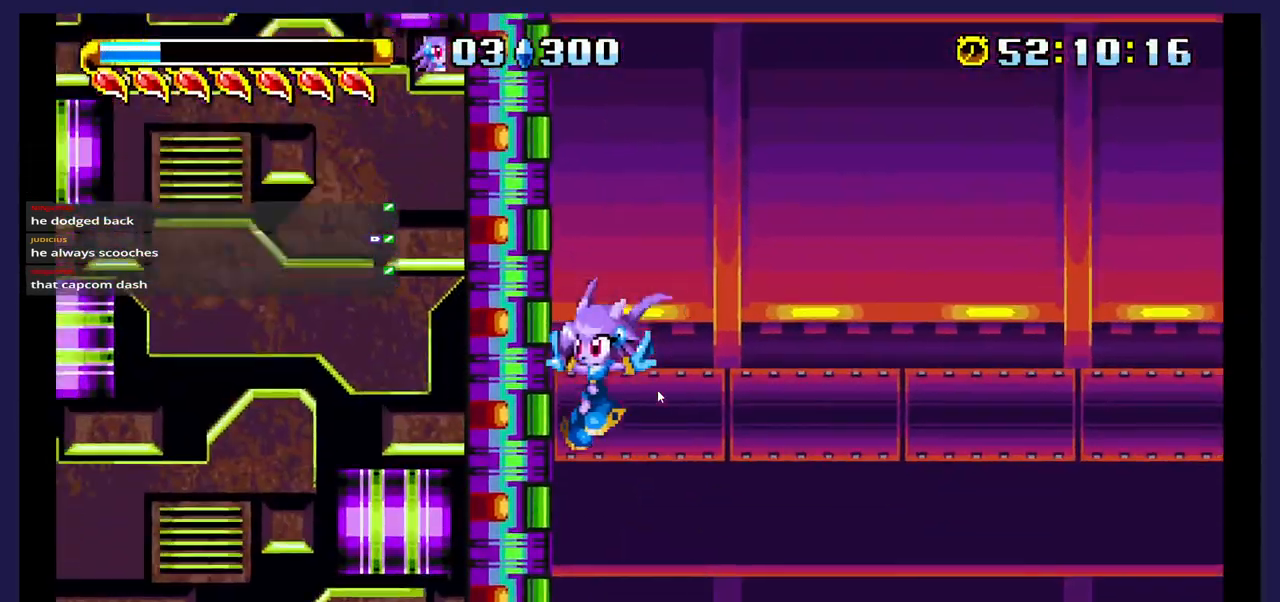
{"dt_ms": 500, "buttons": ["DPAD_LEFT"], "events": []}
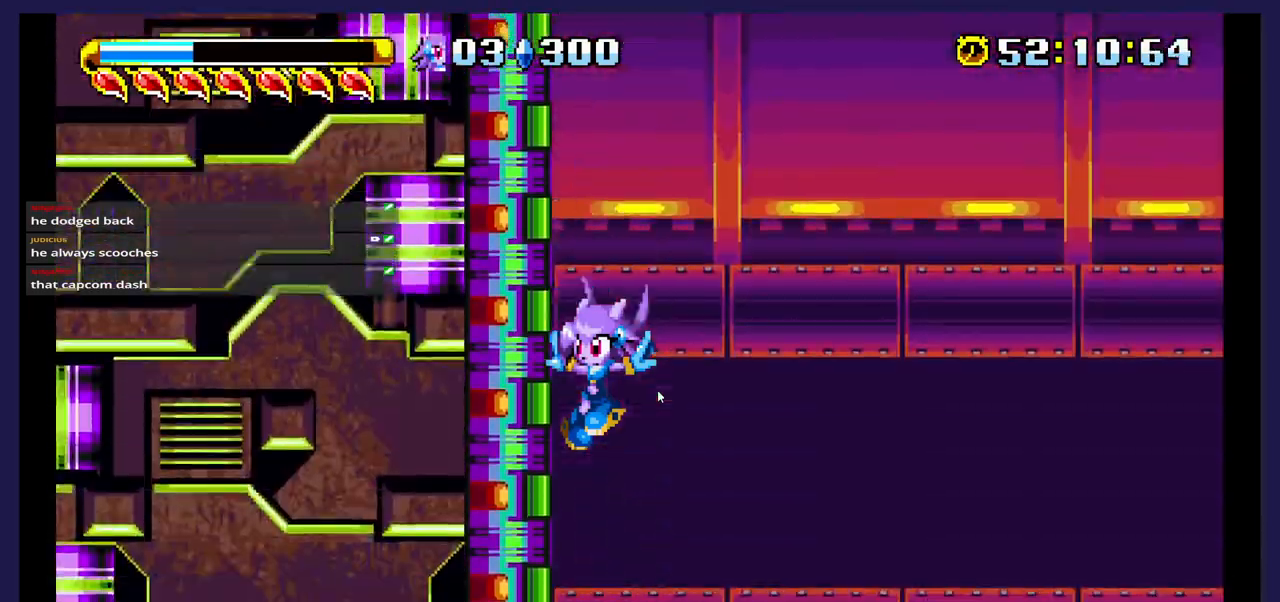
{"dt_ms": 500, "buttons": ["DPAD_LEFT"], "events": []}
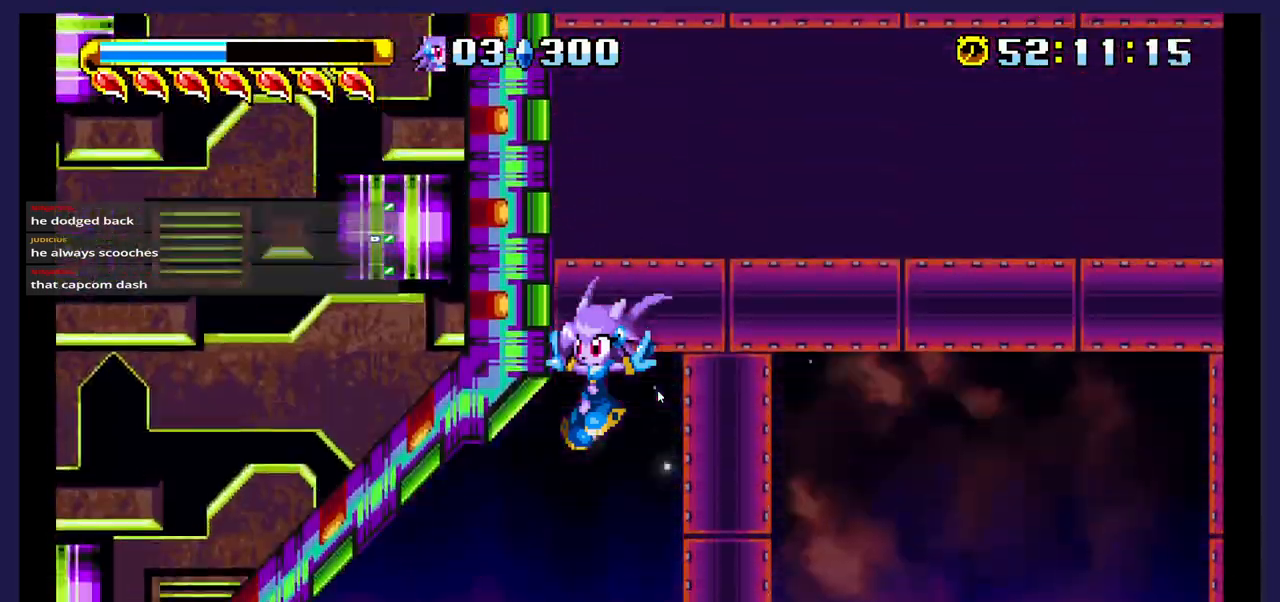
{"dt_ms": 500, "buttons": [], "events": [[367, "DPAD_LEFT", "up"]]}
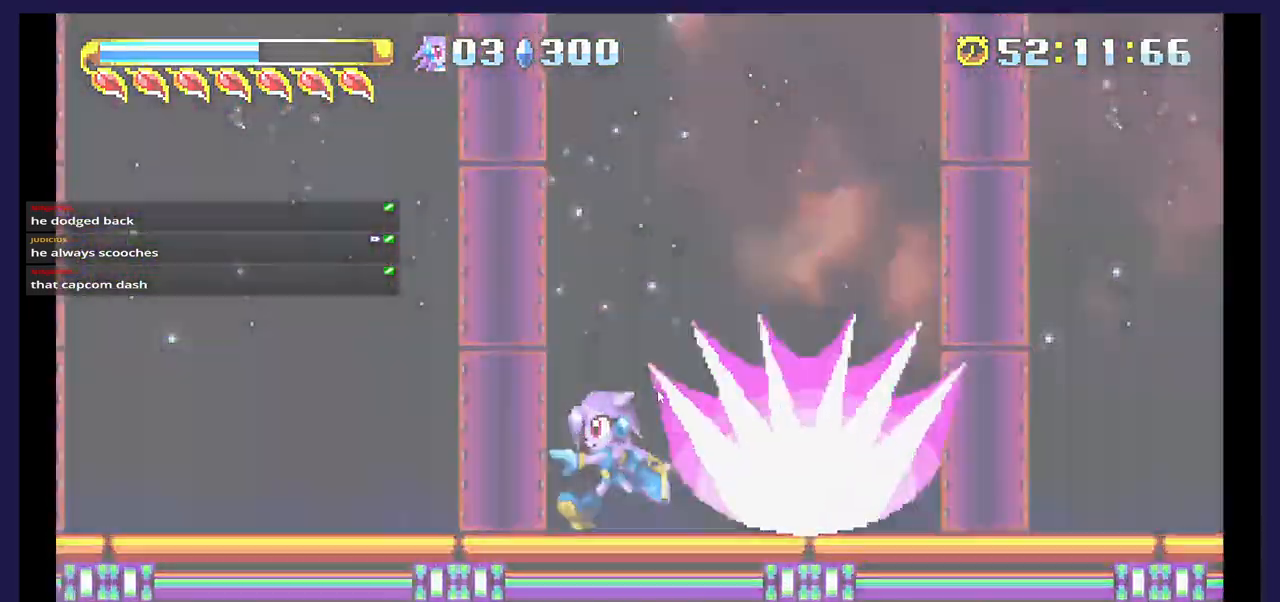
{"dt_ms": 500, "buttons": ["A"], "events": [[117, "DPAD_RIGHT", "down"], [167, "A", "down"], [250, "DPAD_RIGHT", "up"]]}
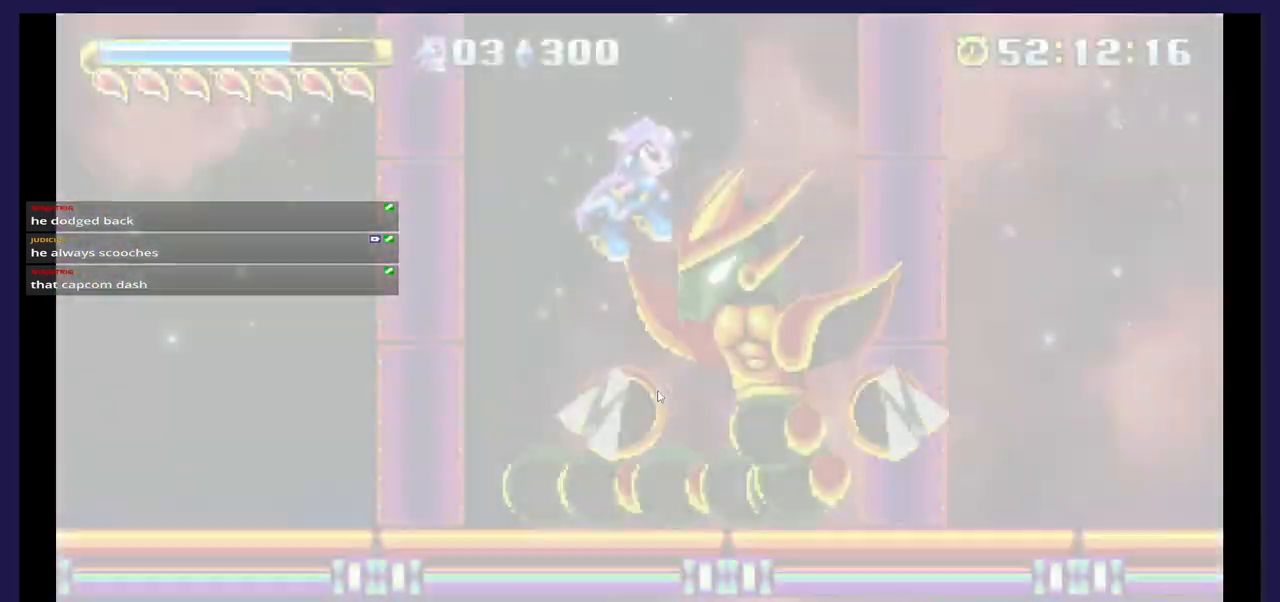
{"dt_ms": 500, "buttons": ["X", "DPAD_LEFT"], "events": [[17, "A", "up"], [117, "DPAD_RIGHT", "down"], [133, "X", "down"], [283, "DPAD_RIGHT", "up"], [283, "X", "up"], [350, "X", "down"], [400, "DPAD_LEFT", "down"]]}
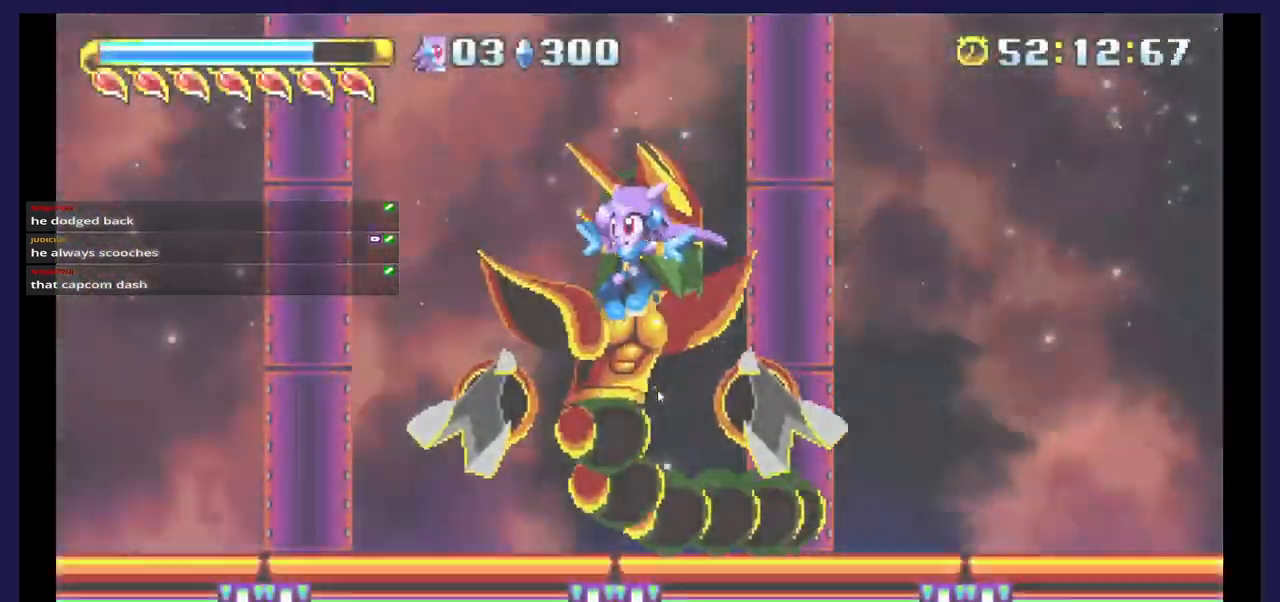
{"dt_ms": 500, "buttons": ["DPAD_LEFT"], "events": [[150, "DPAD_UP", "down"], [167, "X", "up"], [500, "DPAD_UP", "up"]]}
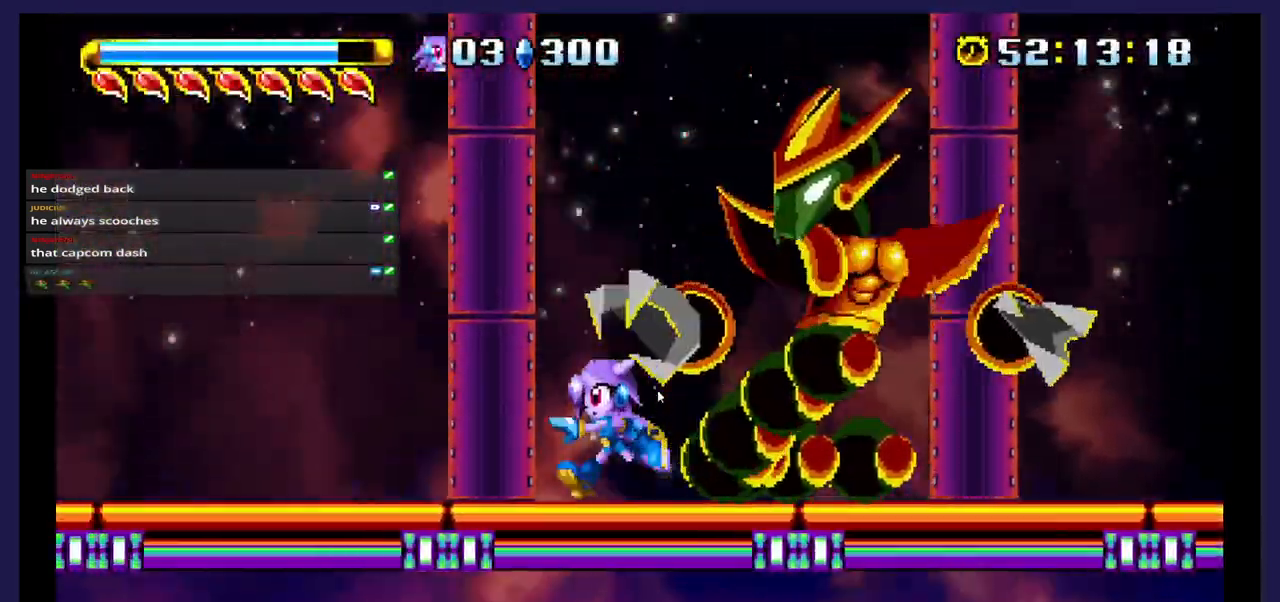
{"dt_ms": 500, "buttons": ["DPAD_RIGHT"], "events": [[17, "A", "down"], [333, "DPAD_LEFT", "up"], [417, "DPAD_RIGHT", "down"], [483, "A", "up"]]}
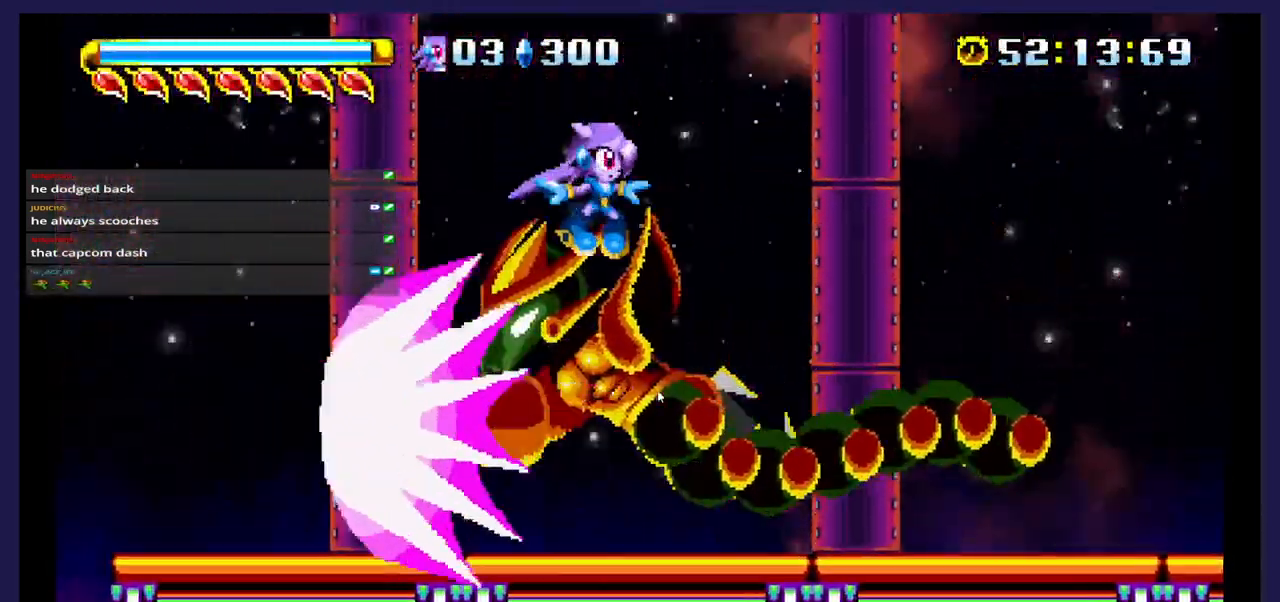
{"dt_ms": 500, "buttons": [], "events": [[50, "DPAD_RIGHT", "up"], [67, "X", "down"], [117, "DPAD_LEFT", "down"], [150, "DPAD_UP", "down"], [217, "X", "up"], [267, "X", "down"], [317, "DPAD_UP", "up"], [367, "DPAD_UP", "down"], [400, "X", "up"], [417, "DPAD_UP", "up"], [483, "DPAD_LEFT", "up"]]}
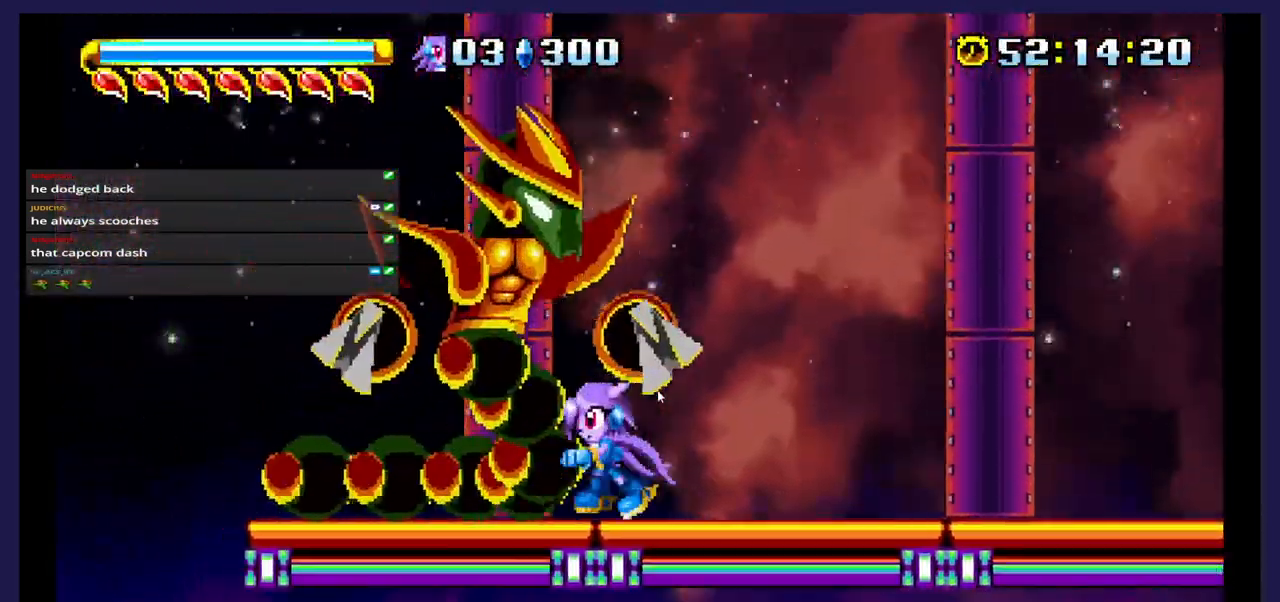
{"dt_ms": 500, "buttons": ["X", "DPAD_LEFT"], "events": [[100, "A", "down"], [300, "A", "up"], [300, "X", "down"], [450, "DPAD_LEFT", "down"]]}
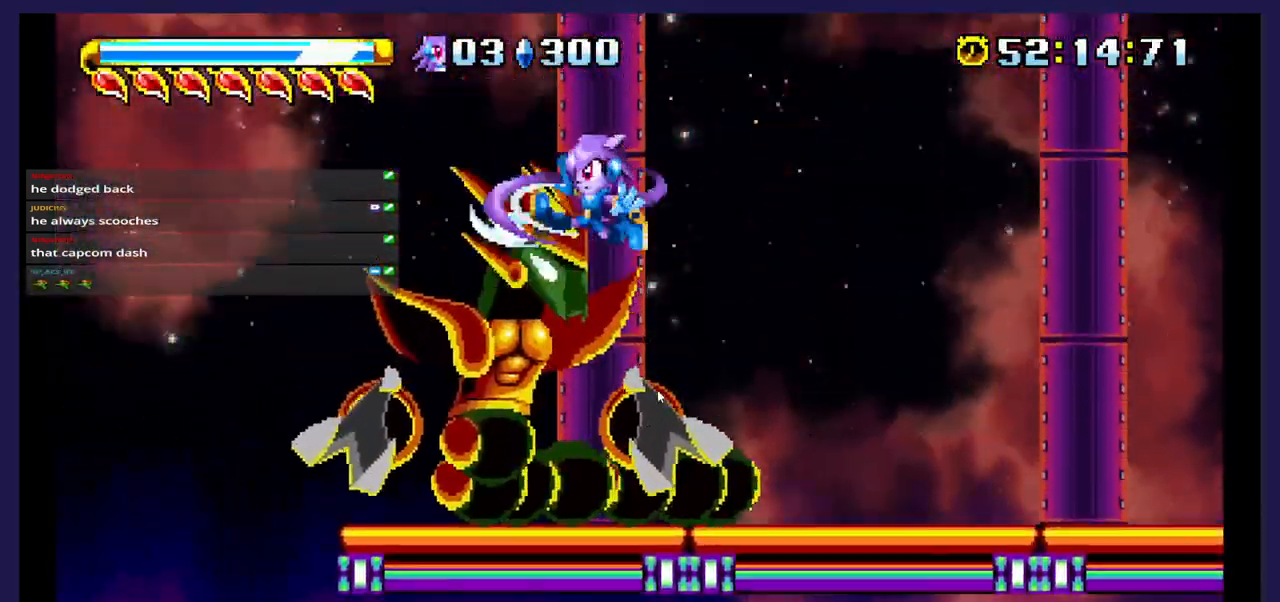
{"dt_ms": 500, "buttons": ["DPAD_RIGHT"], "events": [[17, "X", "up"], [67, "X", "down"], [133, "DPAD_LEFT", "up"], [383, "DPAD_RIGHT", "down"], [450, "X", "up"]]}
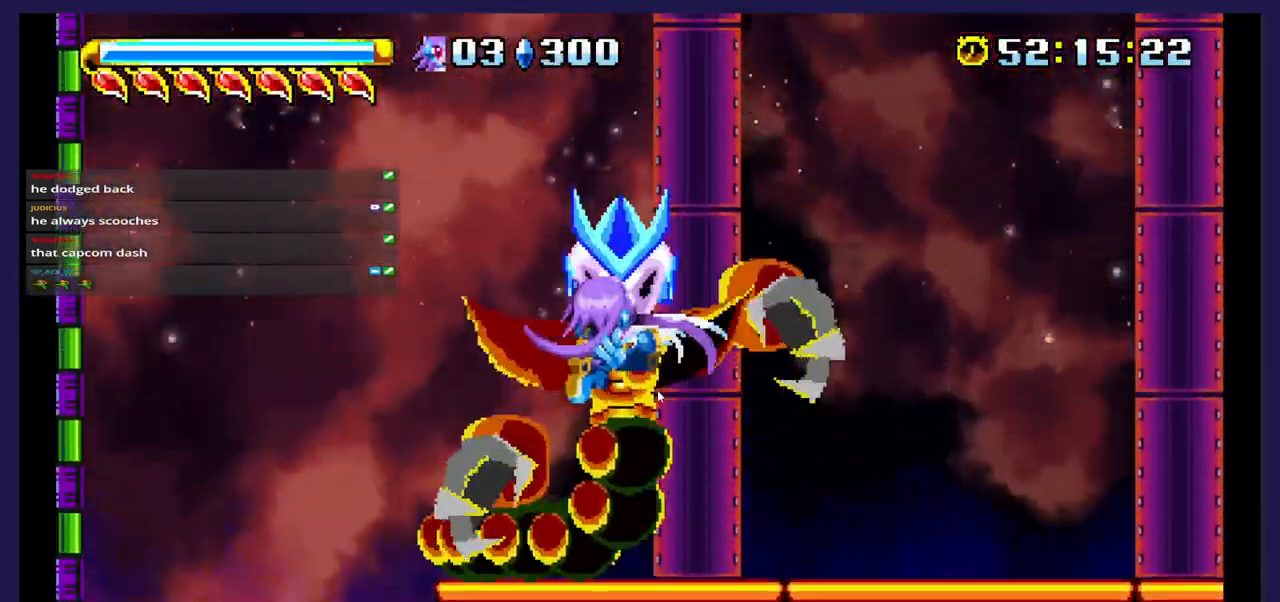
{"dt_ms": 500, "buttons": ["A", "DPAD_RIGHT"], "events": [[67, "DPAD_RIGHT", "up"], [267, "A", "down"], [367, "DPAD_RIGHT", "down"]]}
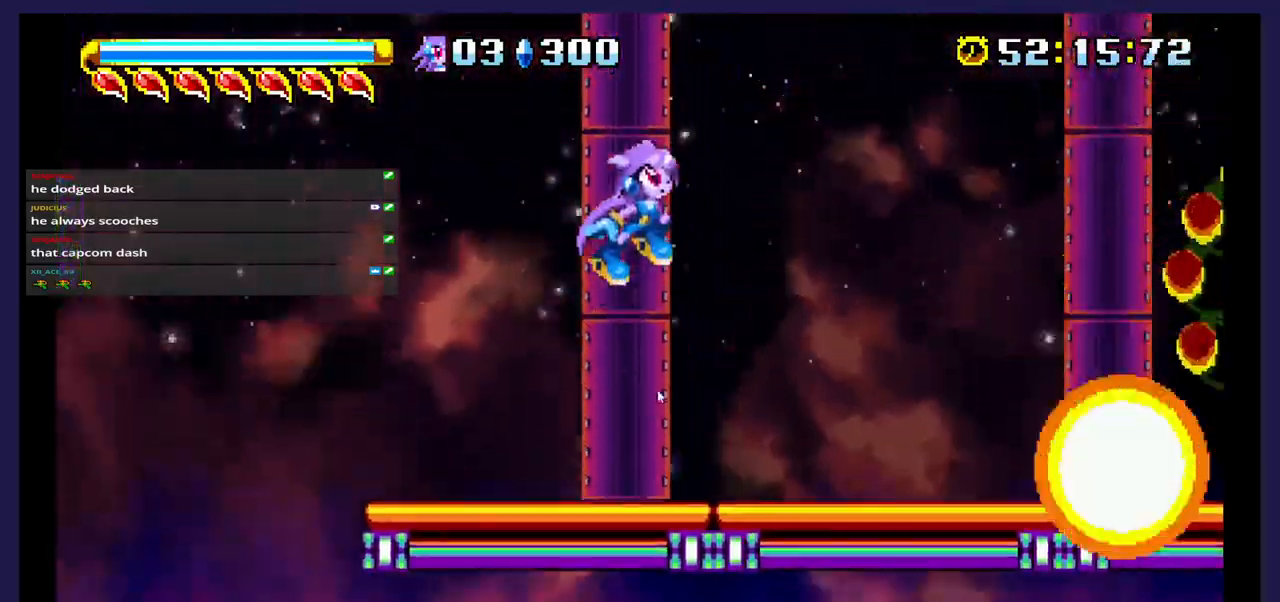
{"dt_ms": 500, "buttons": [], "events": [[283, "A", "up"], [367, "DPAD_RIGHT", "up"]]}
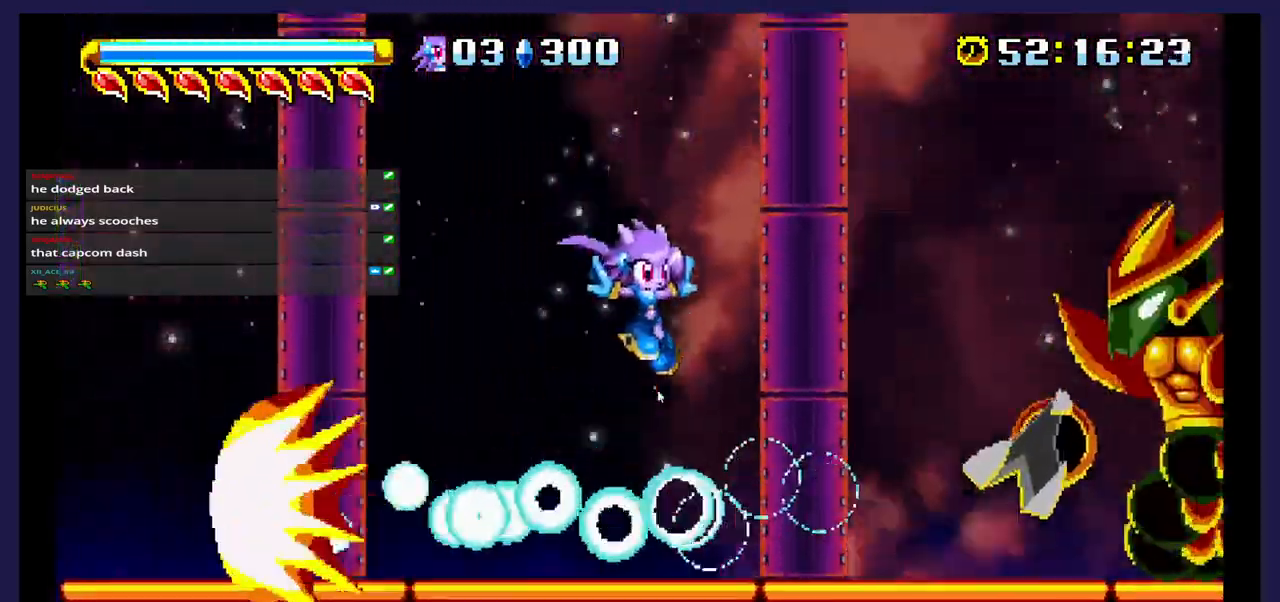
{"dt_ms": 500, "buttons": ["A"], "events": [[117, "DPAD_RIGHT", "down"], [283, "A", "down"], [367, "DPAD_RIGHT", "up"]]}
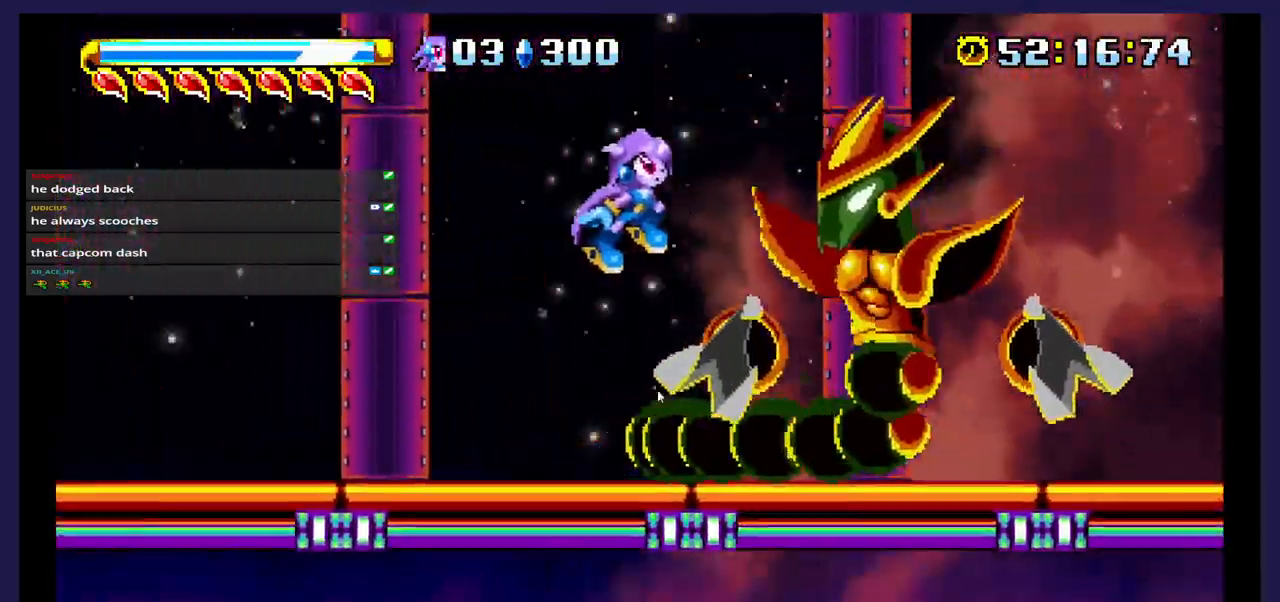
{"dt_ms": 500, "buttons": ["X", "DPAD_LEFT"], "events": [[17, "A", "up"], [50, "X", "down"], [150, "DPAD_RIGHT", "down"], [383, "DPAD_RIGHT", "up"], [483, "DPAD_LEFT", "down"]]}
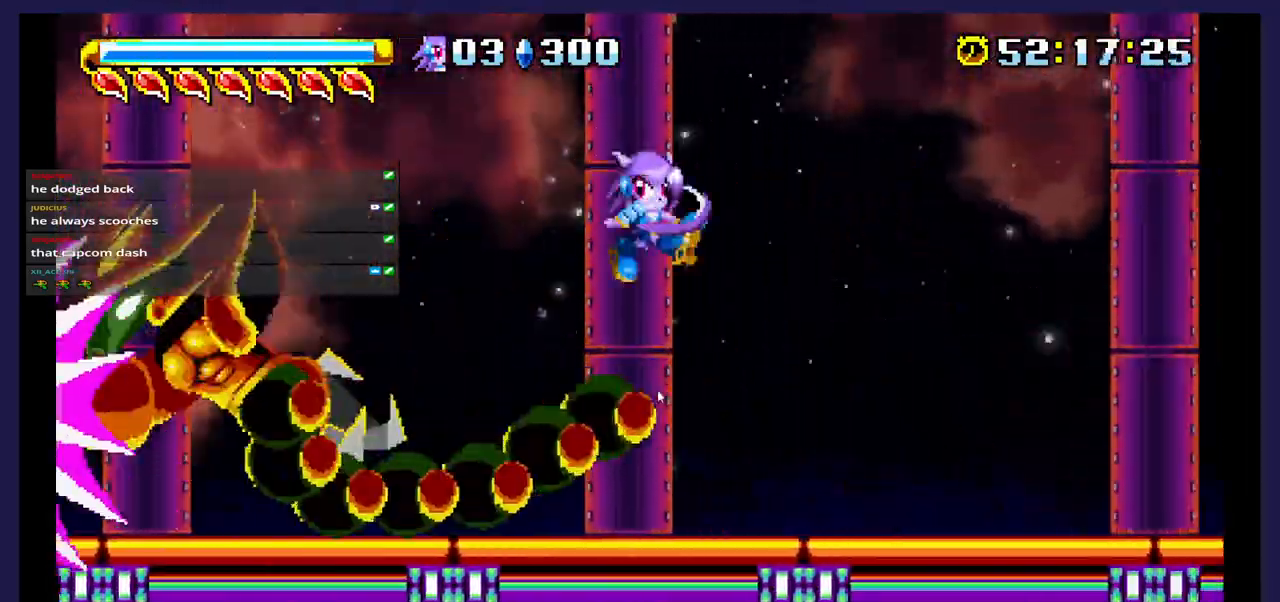
{"dt_ms": 1000, "buttons": ["A", "DPAD_LEFT"]}
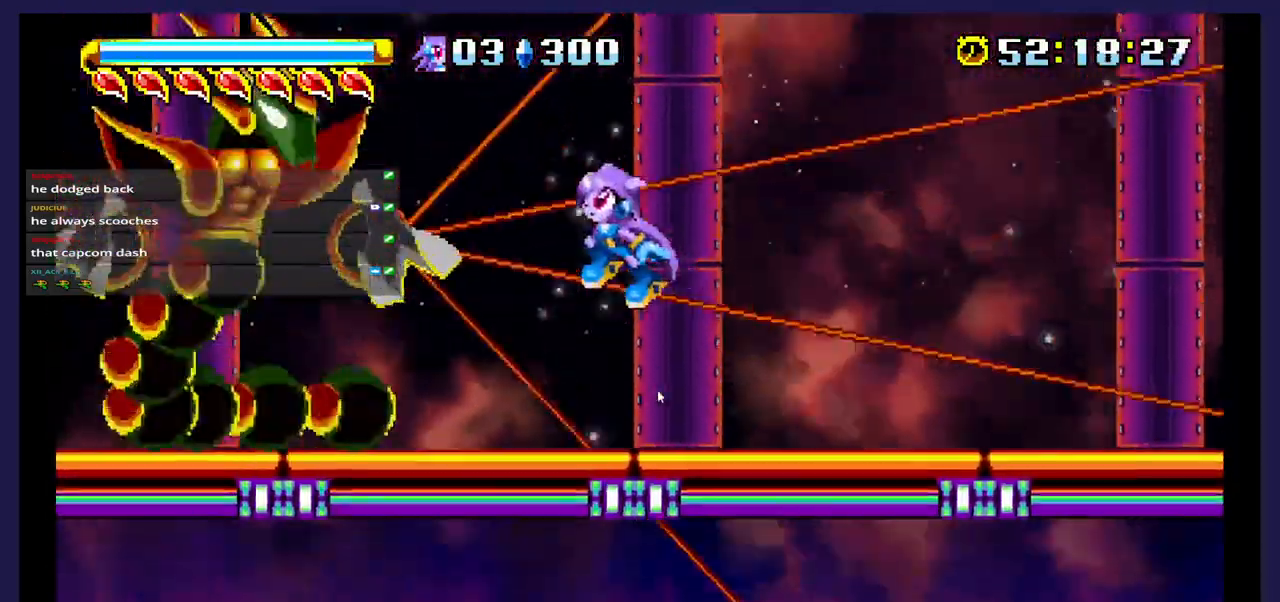
{"dt_ms": 500, "buttons": ["DPAD_RIGHT"], "events": [[117, "A", "up"], [317, "DPAD_LEFT", "up"], [317, "X", "down"], [400, "DPAD_RIGHT", "down"], [433, "X", "up"]]}
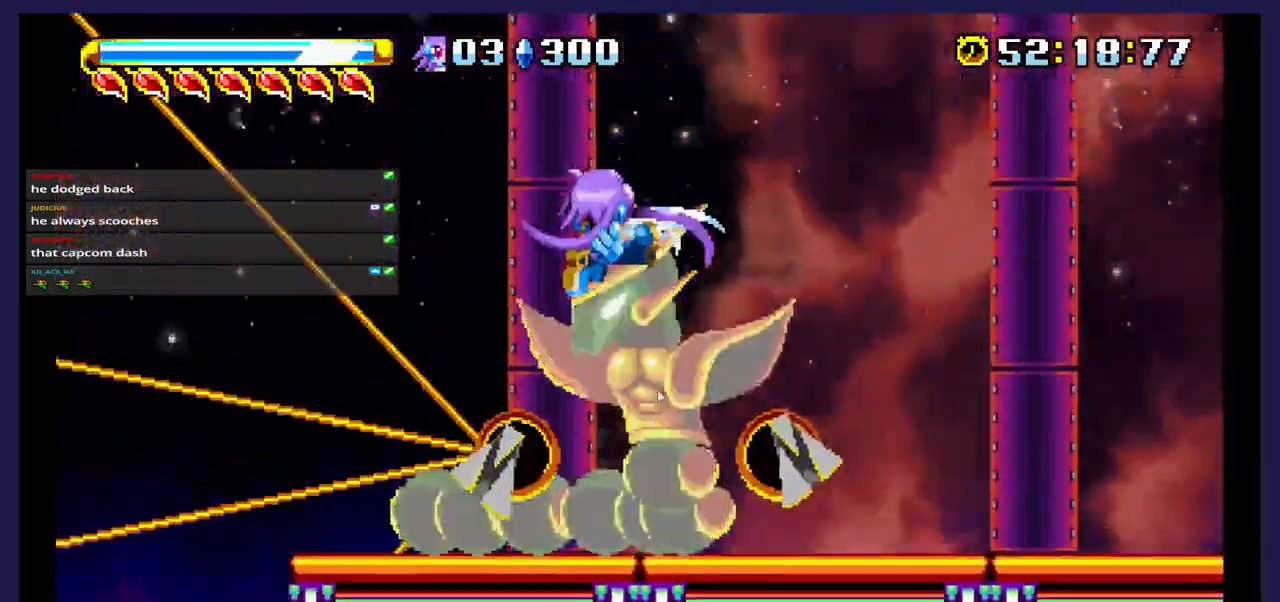
{"dt_ms": 500, "buttons": [], "events": [[17, "X", "down"], [150, "X", "up"], [200, "DPAD_RIGHT", "up"]]}
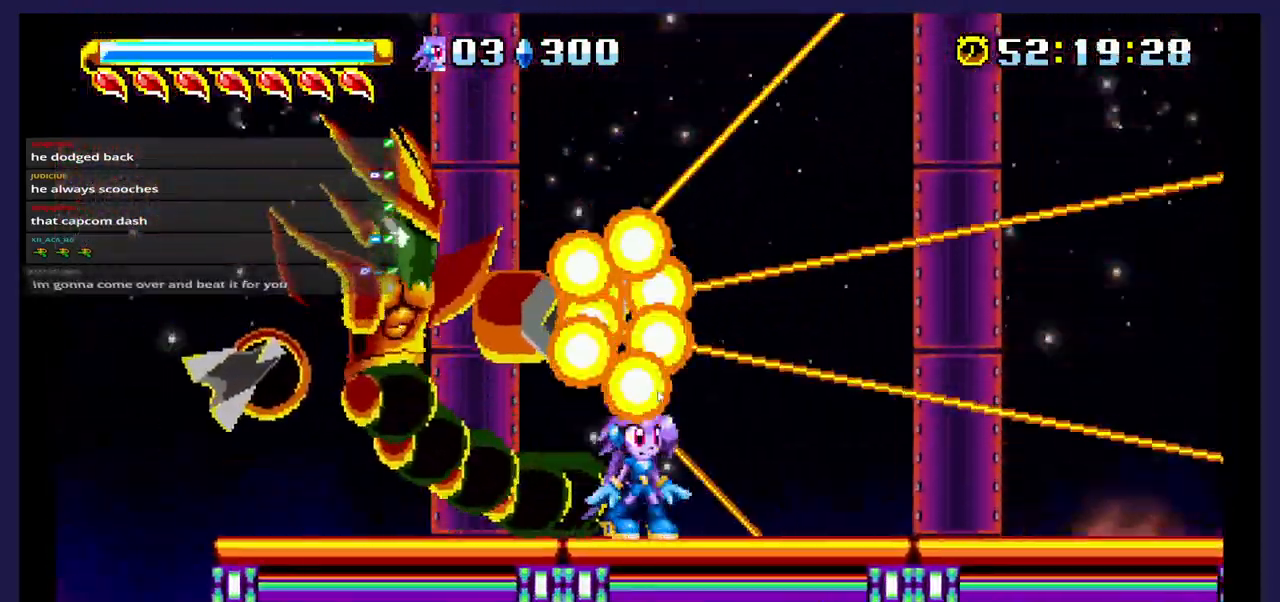
{"dt_ms": 500, "buttons": ["A"], "events": [[100, "DPAD_LEFT", "down"], [433, "DPAD_LEFT", "up"], [467, "A", "down"]]}
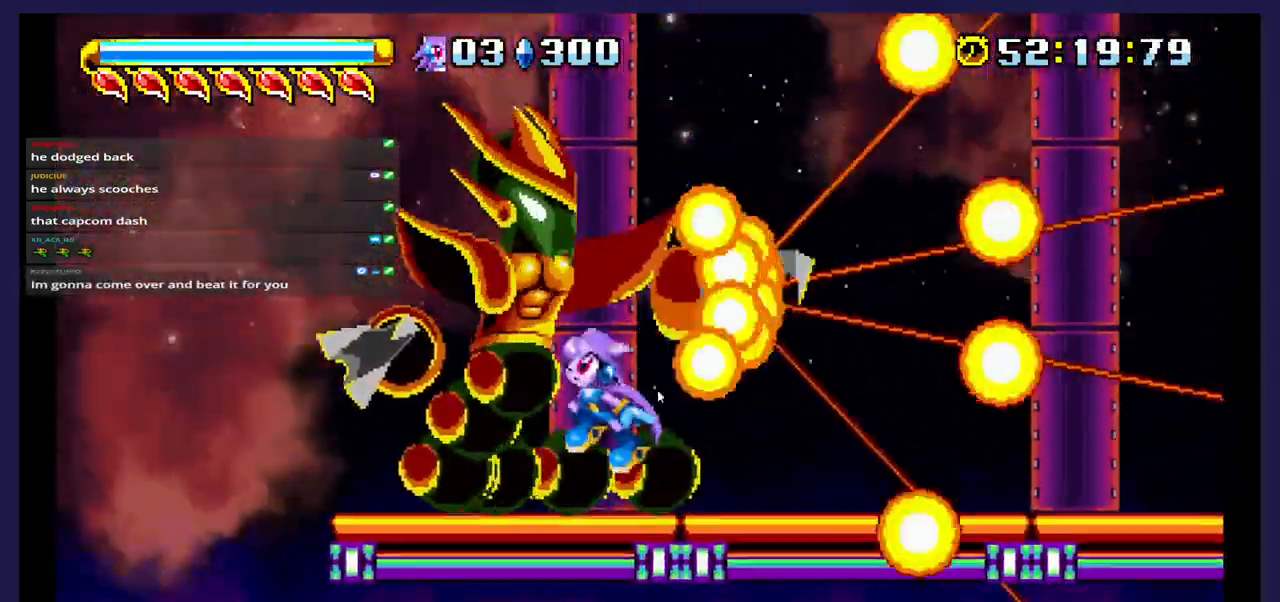
{"dt_ms": 500, "buttons": ["X"], "events": [[167, "A", "up"], [217, "X", "down"]]}
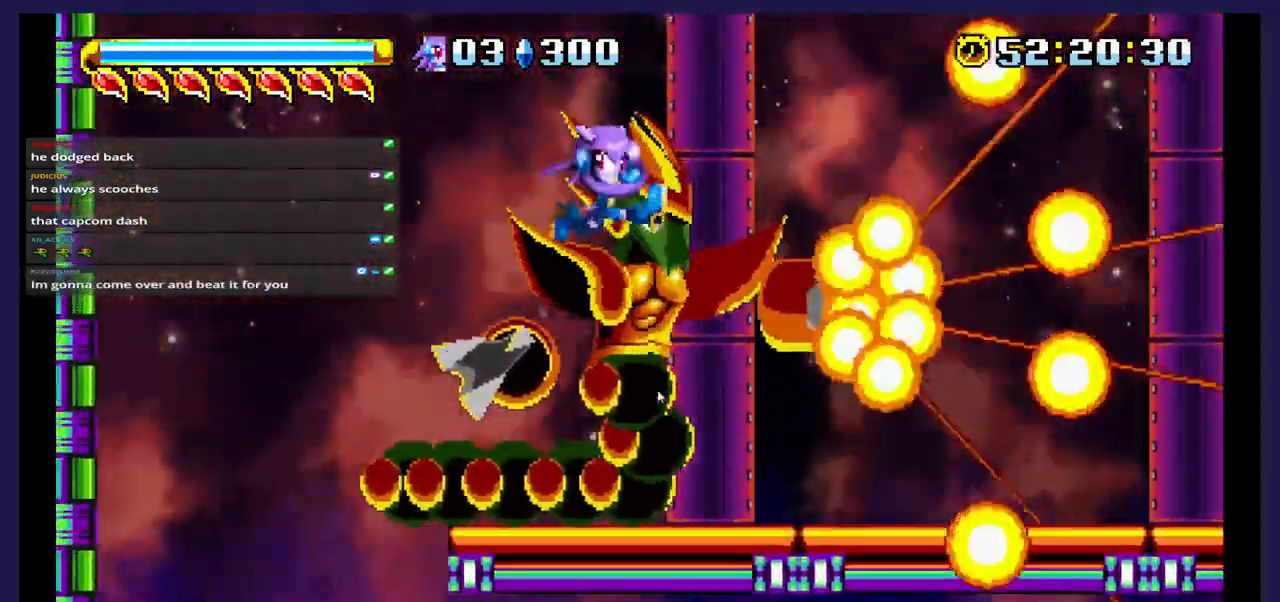
{"dt_ms": 500, "buttons": ["X"], "events": [[17, "DPAD_RIGHT", "down"], [33, "X", "up"], [117, "X", "down"], [133, "DPAD_RIGHT", "up"]]}